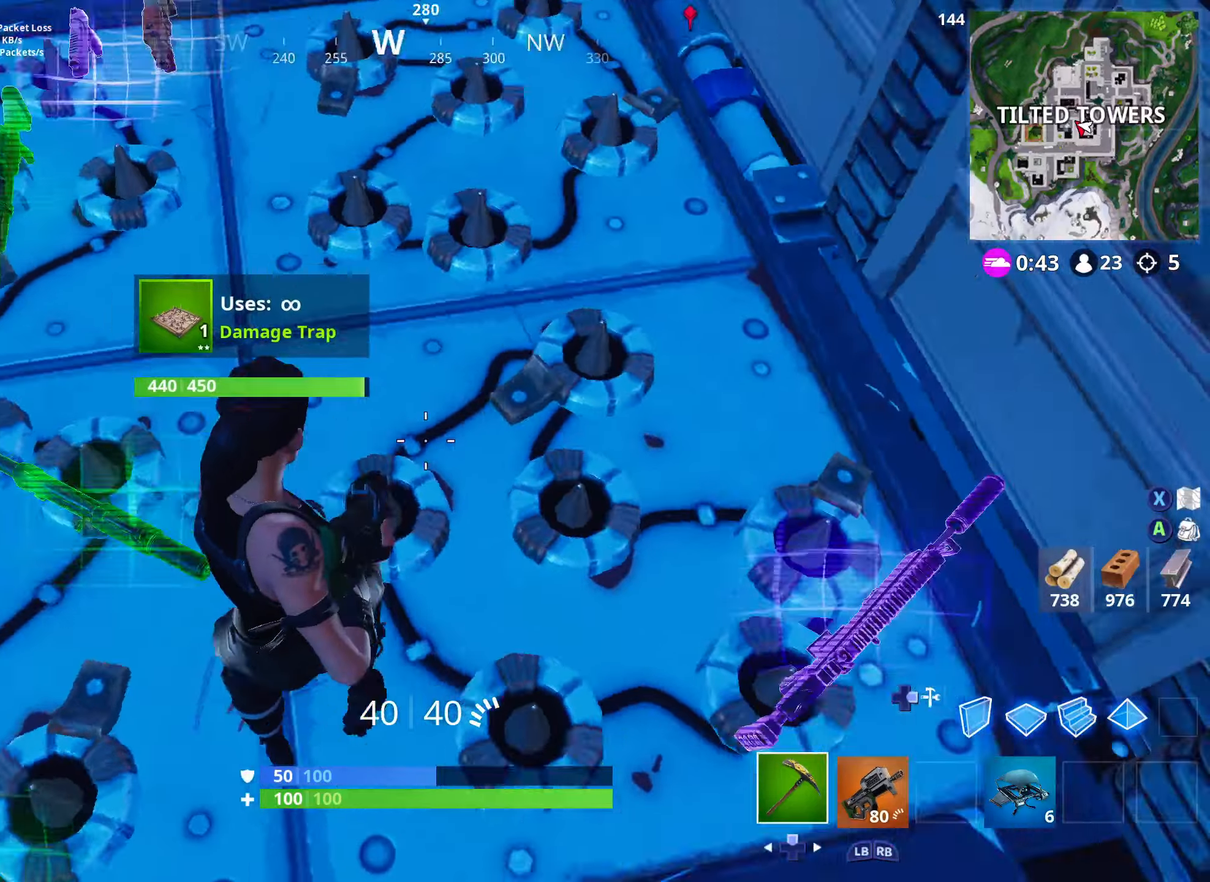
Gameplay with a controller (Xbox layout); each line is a JSON object with the inputs held at the frame after it (dt_ms = milliseconds from this image to that frame). "events" lists button and stick changes between this image and that frame as [ms after this image, input, new state], when the widget could be followed in between.
{"dt_ms": 500, "buttons": [], "left_stick": "up", "right_stick": "center", "events": [[117, "DPAD_UP", "up"], [184, "right_stick", "center"], [284, "left_stick", "left"], [384, "left_stick", "up"]]}
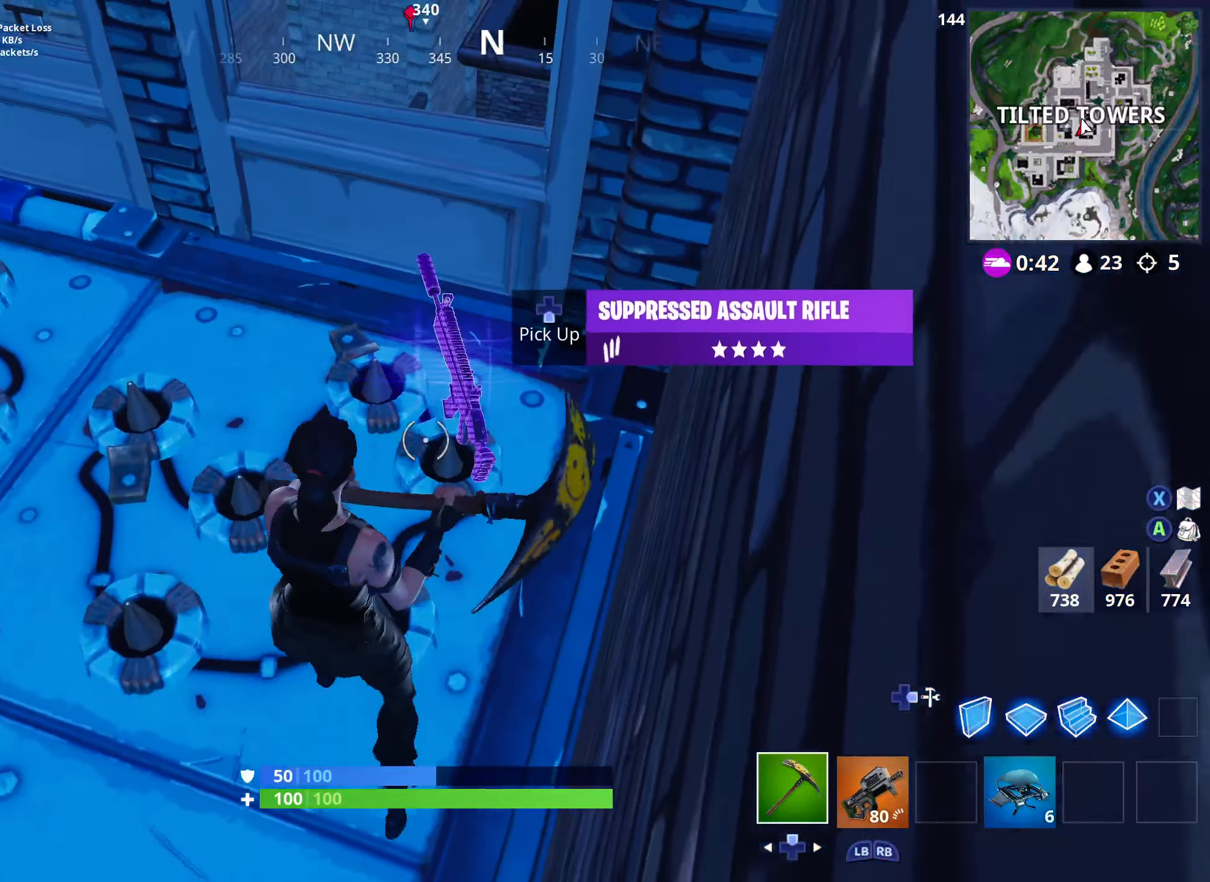
{"dt_ms": 1000, "buttons": [], "left_stick": "left", "right_stick": "center"}
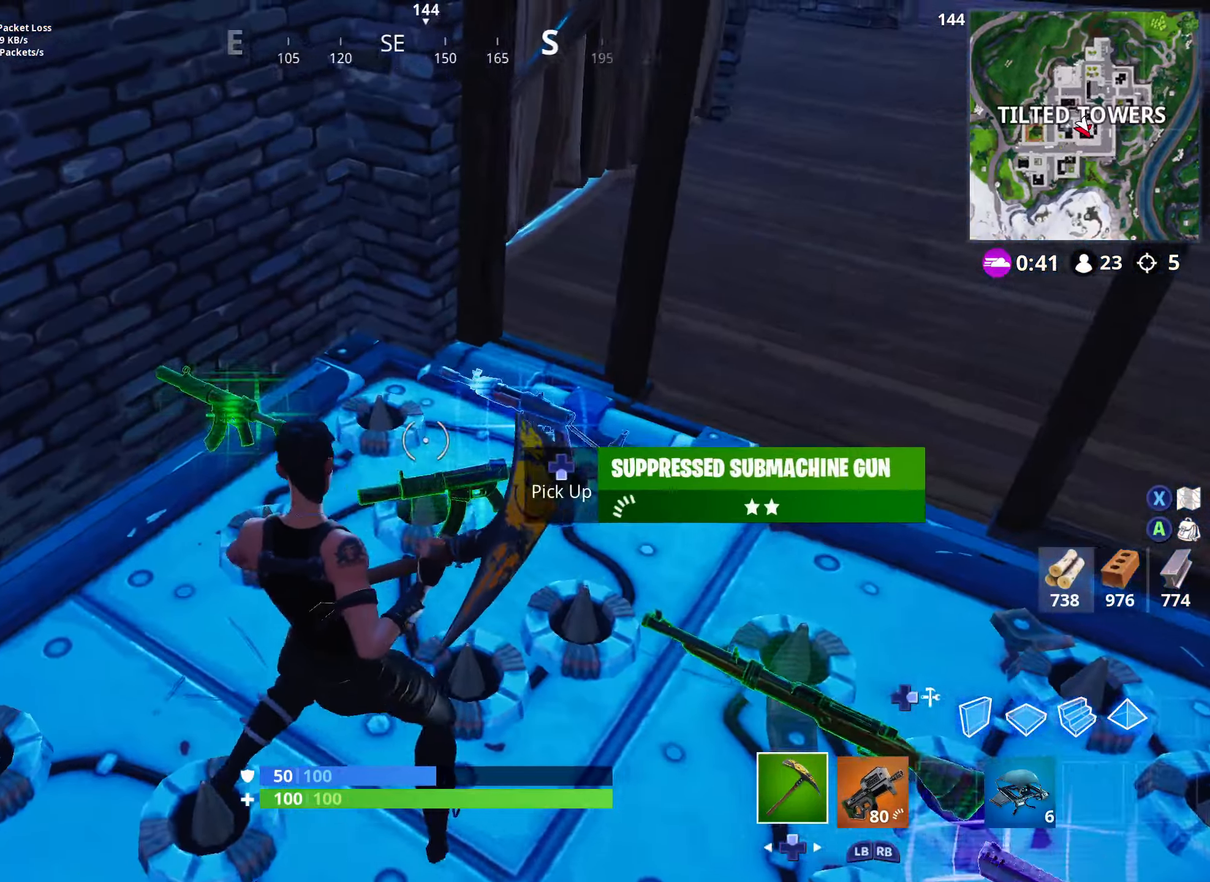
{"dt_ms": 500, "buttons": [], "left_stick": "up-right", "right_stick": "center", "events": [[17, "right_stick", "up-right"], [50, "left_stick", "center"], [200, "left_stick", "down"], [217, "right_stick", "right"], [350, "left_stick", "right"], [434, "right_stick", "center"], [500, "left_stick", "up-right"]]}
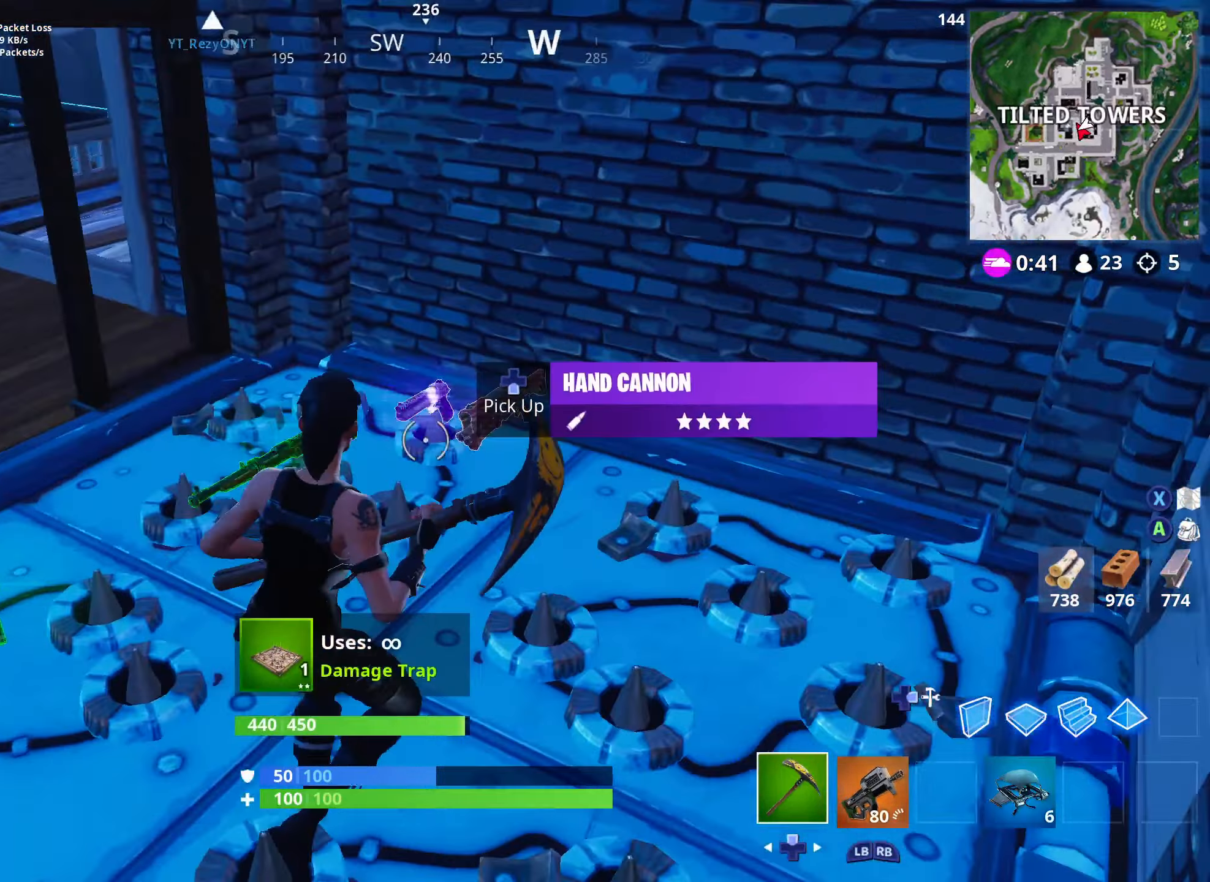
{"dt_ms": 500, "buttons": [], "left_stick": "down", "right_stick": "down-left", "events": [[150, "right_stick", "down-left"], [284, "left_stick", "center"], [384, "left_stick", "down"]]}
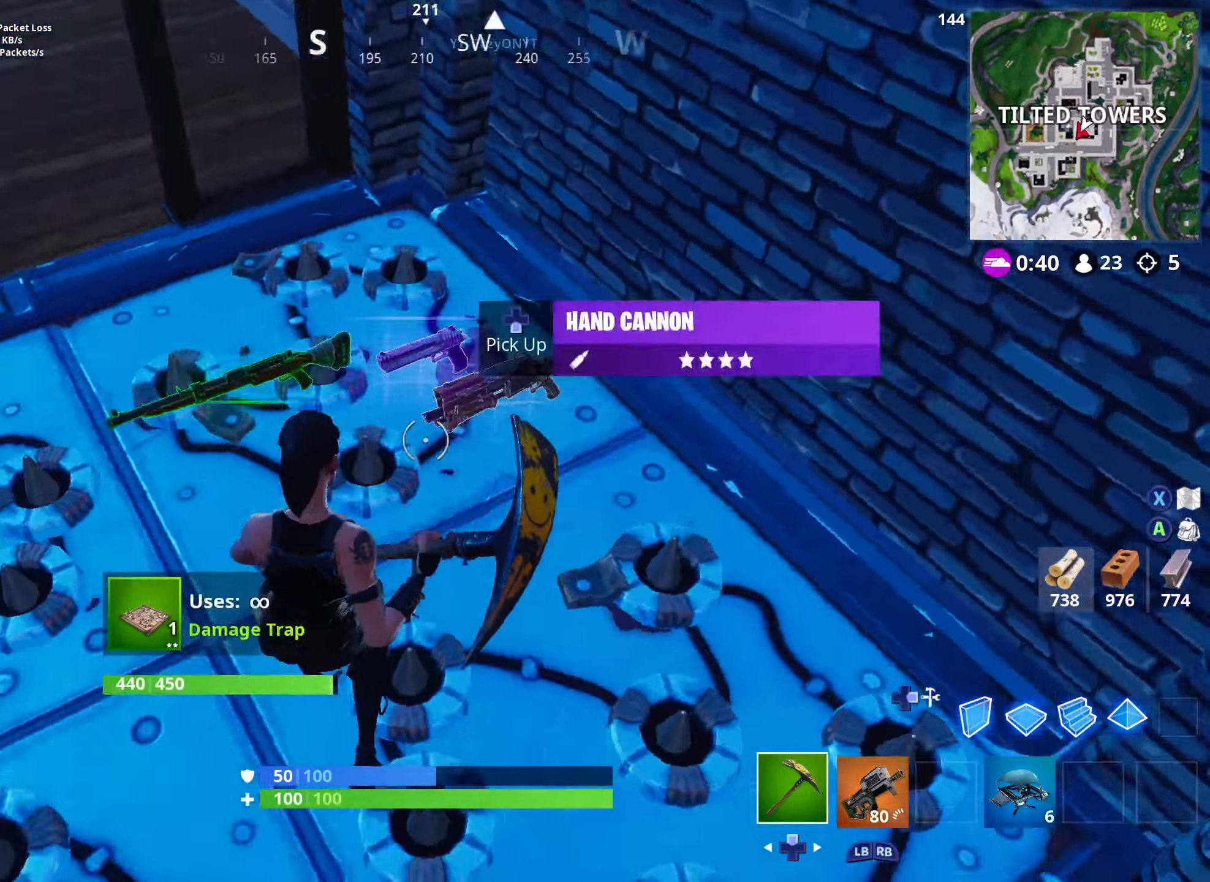
{"dt_ms": 500, "buttons": [], "left_stick": "down", "right_stick": "center", "events": [[17, "left_stick", "down-left"], [17, "right_stick", "left"], [200, "right_stick", "up-left"], [316, "left_stick", "up-left"], [366, "right_stick", "center"], [433, "DPAD_DOWN", "down"], [466, "left_stick", "down"], [500, "DPAD_DOWN", "up"]]}
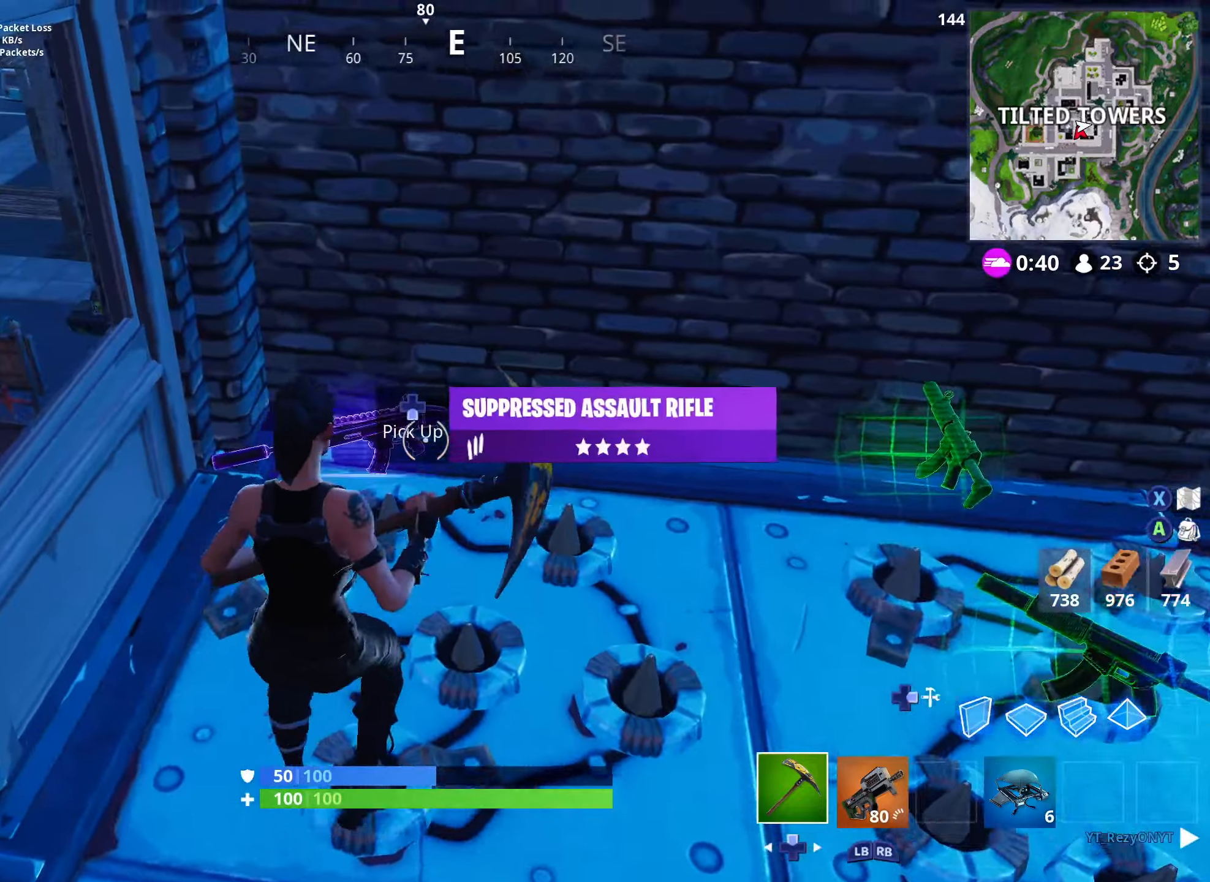
{"dt_ms": 500, "buttons": [], "left_stick": "up", "right_stick": "center", "events": [[50, "right_stick", "right"], [250, "left_stick", "right"], [316, "right_stick", "center"], [400, "left_stick", "up"]]}
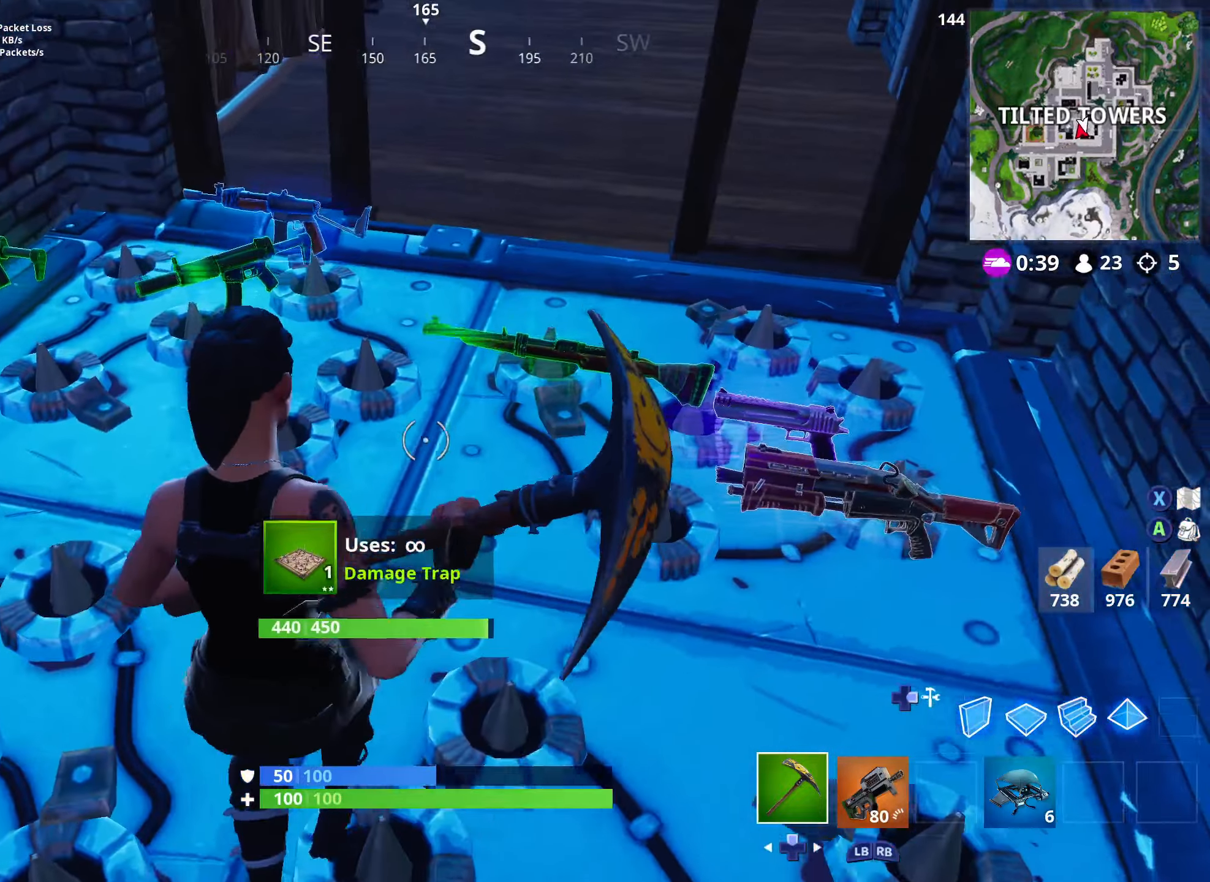
{"dt_ms": 500, "buttons": ["R1"], "left_stick": "up-right", "right_stick": "center", "events": [[150, "L3", "down"], [216, "right_stick", "down"], [283, "L3", "up"], [300, "DPAD_UP", "down"], [400, "DPAD_UP", "up"], [433, "R1", "down"], [433, "right_stick", "center"], [450, "left_stick", "up-right"]]}
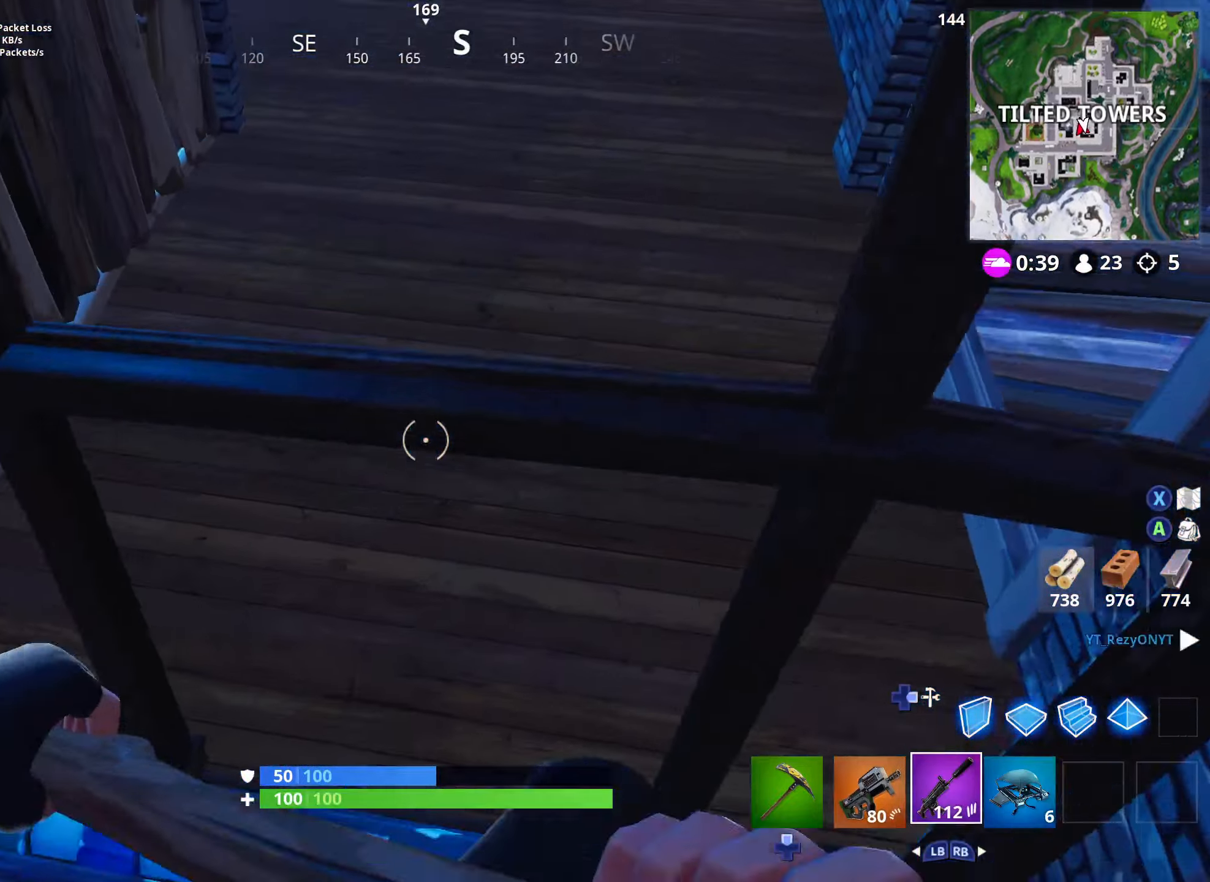
{"dt_ms": 1000, "buttons": ["L1"], "left_stick": "left", "right_stick": "center"}
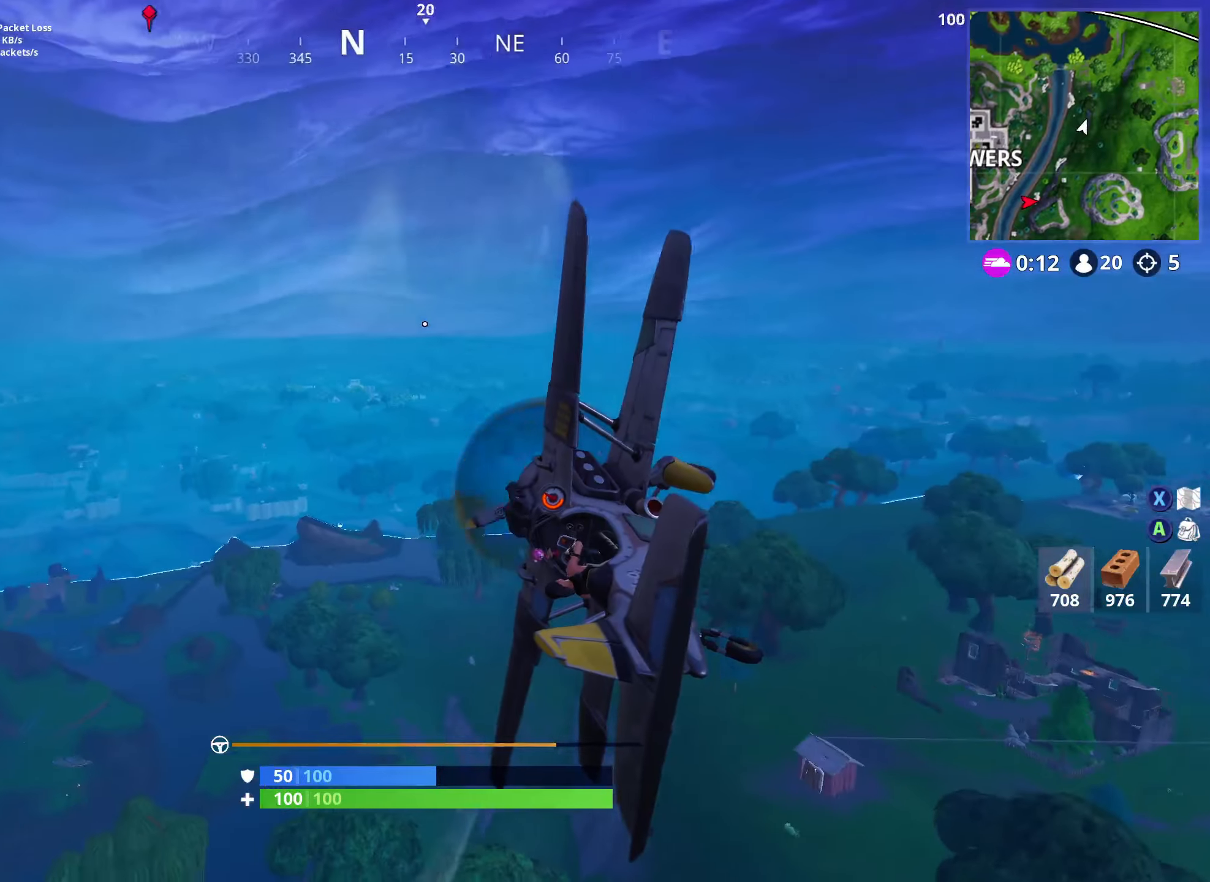
{"dt_ms": 500, "buttons": ["L1"], "left_stick": "left", "right_stick": "down-left", "events": [[200, "right_stick", "down-left"]]}
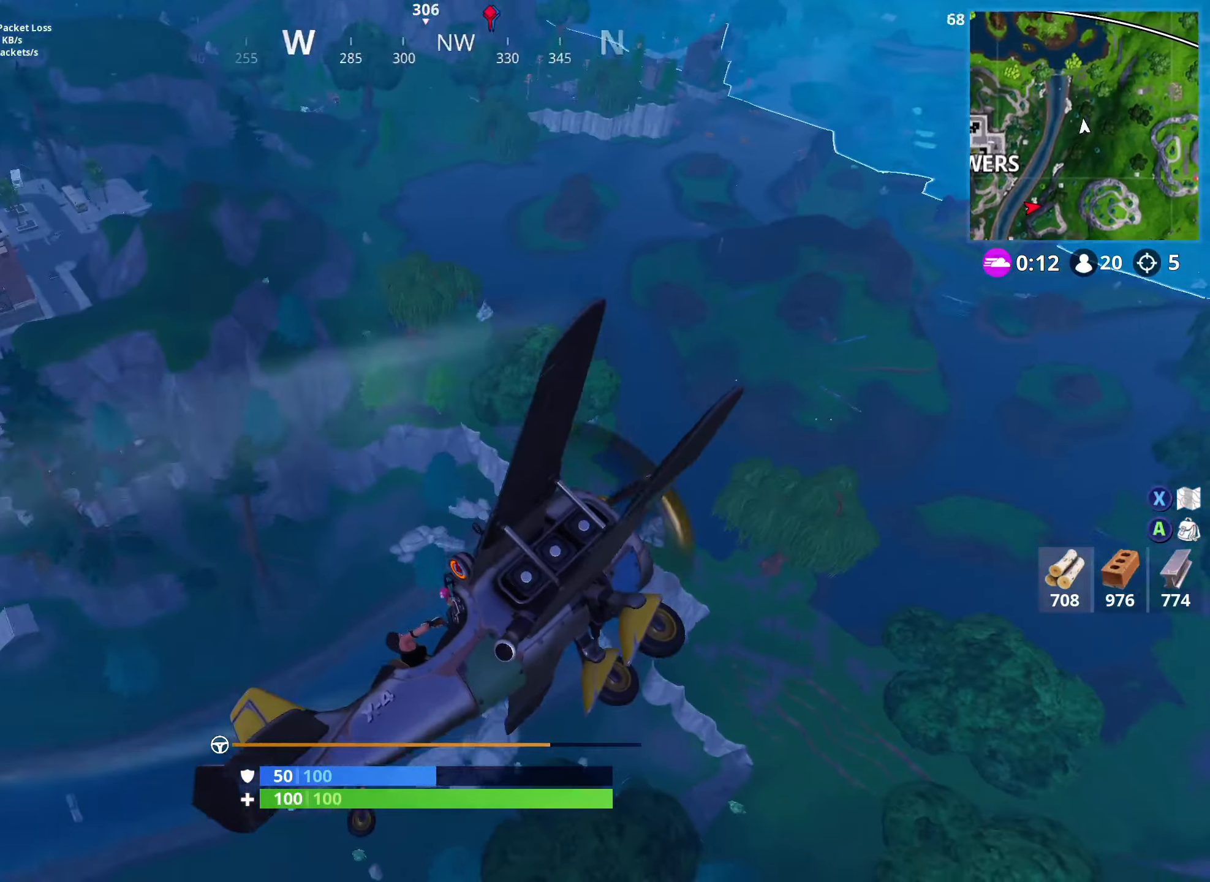
{"dt_ms": 500, "buttons": ["L1"], "left_stick": "up-left", "right_stick": "down", "events": [[283, "L1", "up"], [433, "L1", "down"], [433, "right_stick", "down"], [466, "left_stick", "up-left"]]}
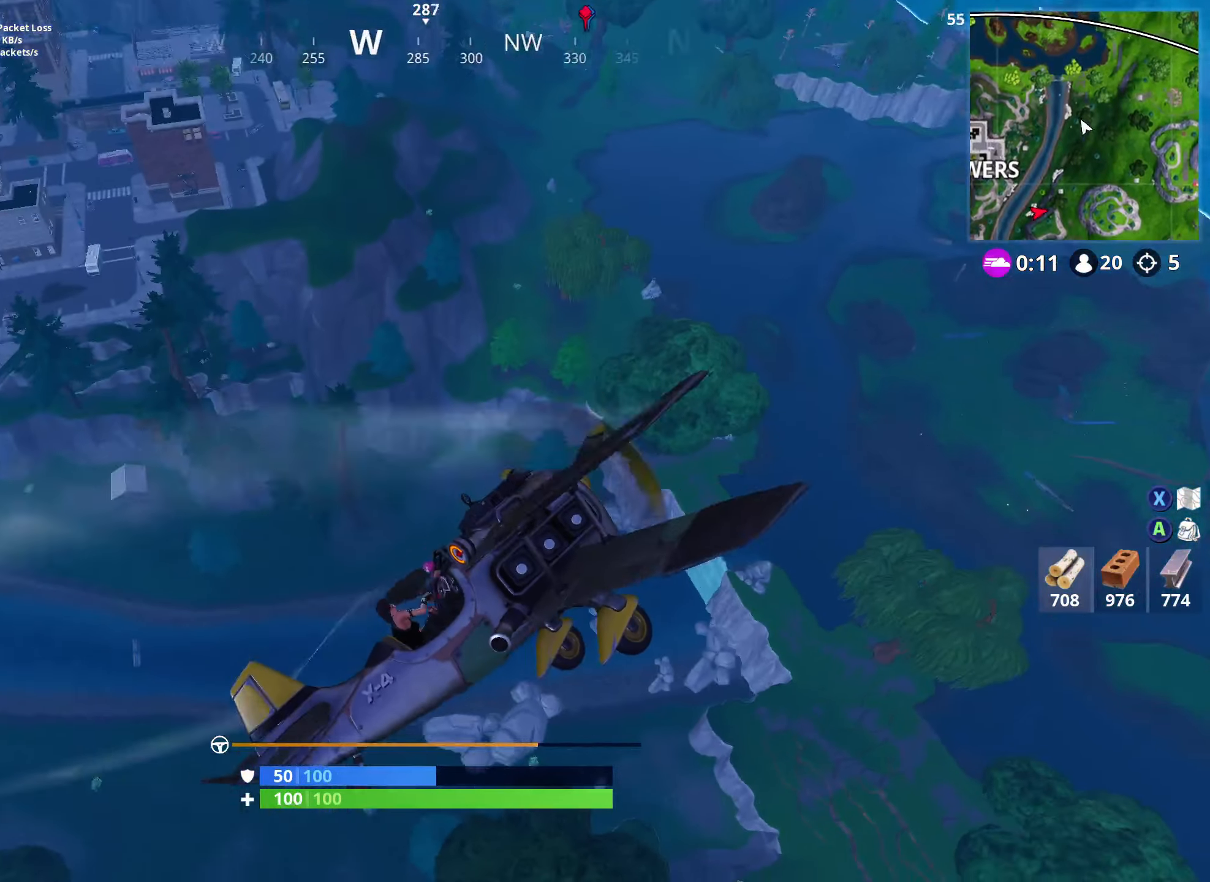
{"dt_ms": 500, "buttons": [], "left_stick": "left", "right_stick": "down", "events": [[283, "left_stick", "left"], [300, "L1", "up"]]}
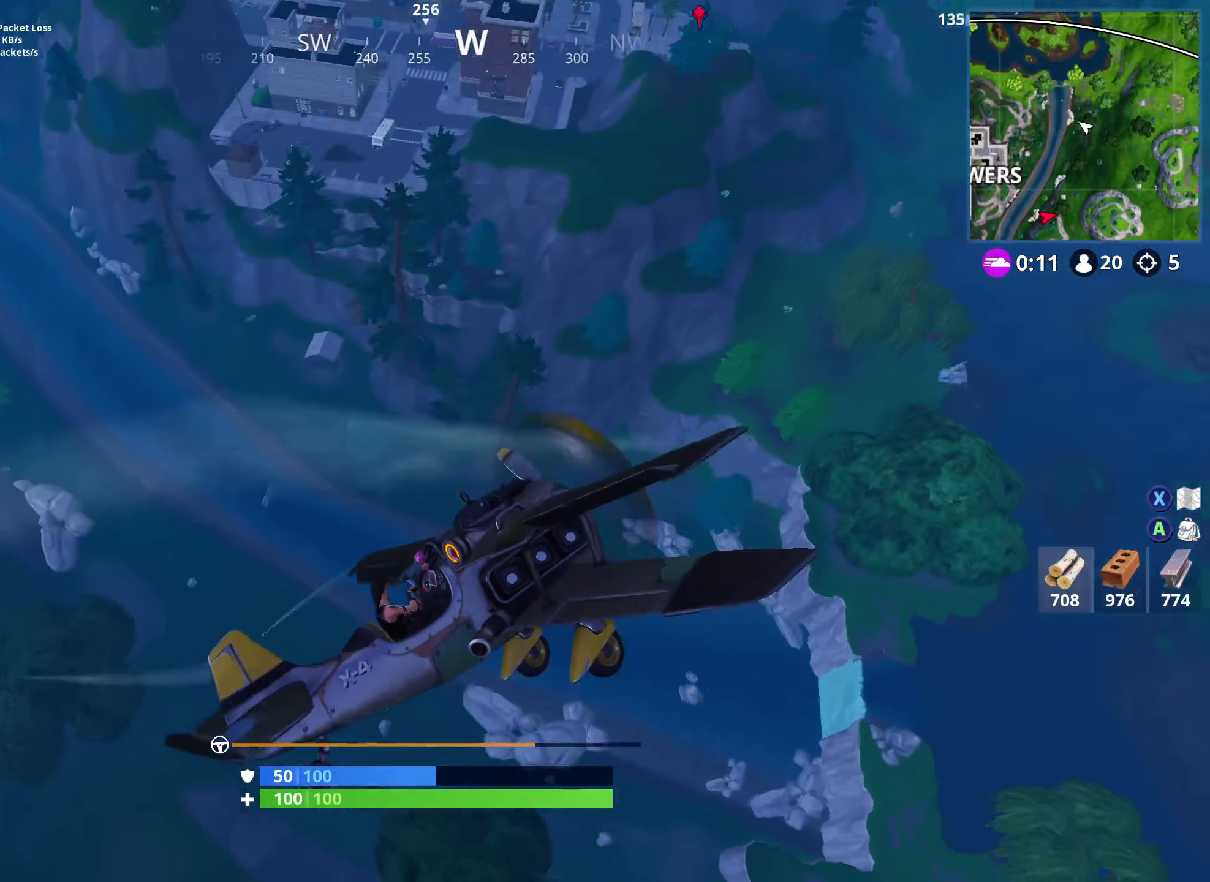
{"dt_ms": 500, "buttons": [], "left_stick": "left", "right_stick": "center", "events": [[133, "left_stick", "center"], [283, "right_stick", "center"], [300, "left_stick", "down-left"], [366, "left_stick", "left"]]}
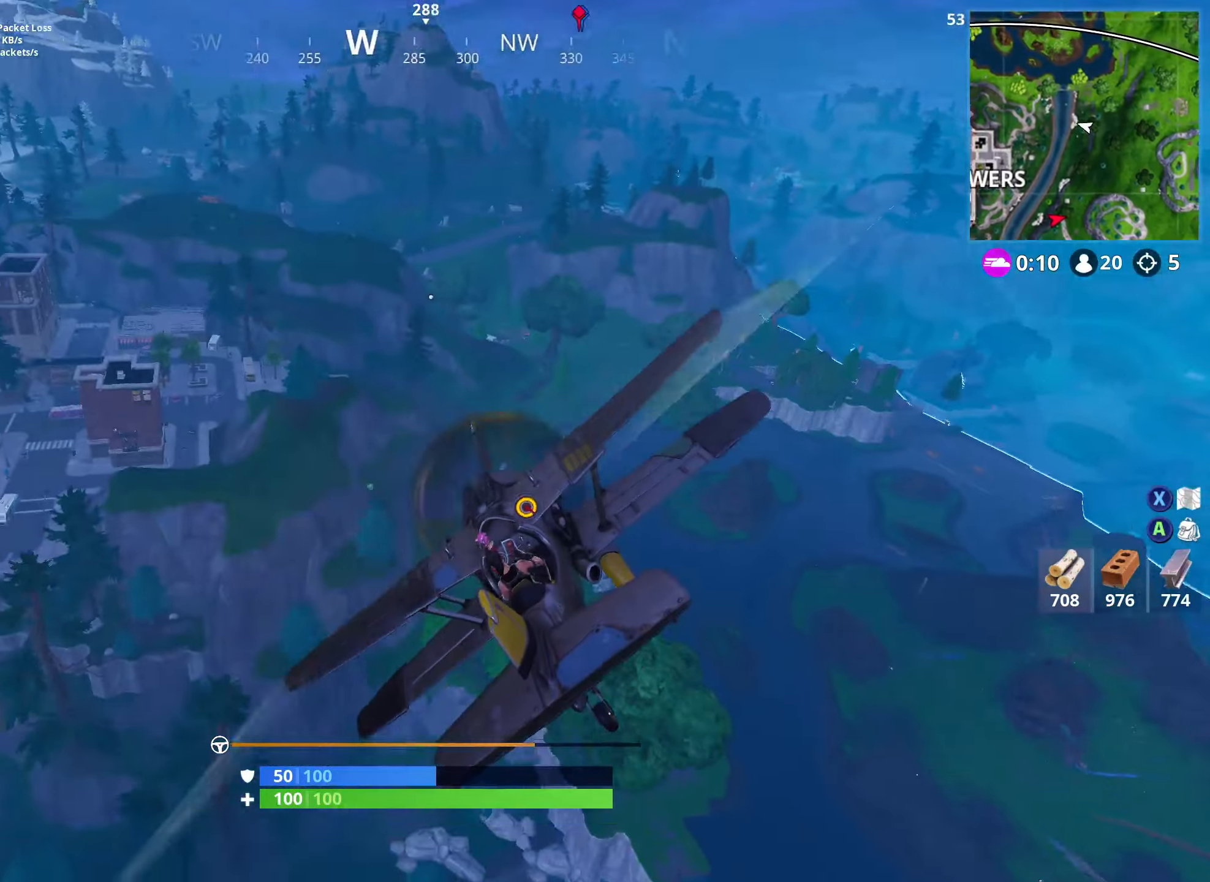
{"dt_ms": 500, "buttons": [], "left_stick": "up", "right_stick": "center", "events": [[166, "left_stick", "up"]]}
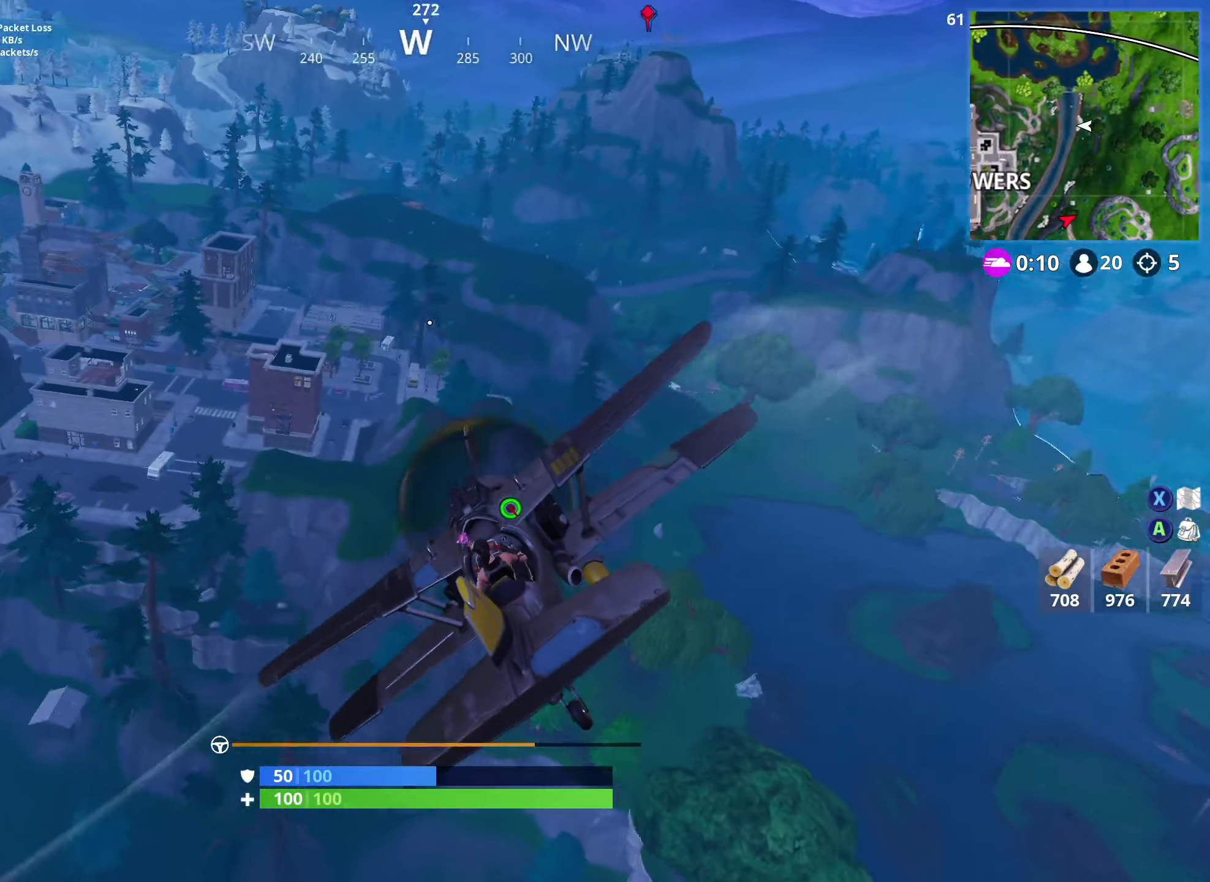
{"dt_ms": 500, "buttons": [], "left_stick": "left", "right_stick": "center", "events": [[150, "left_stick", "up-right"], [333, "left_stick", "left"]]}
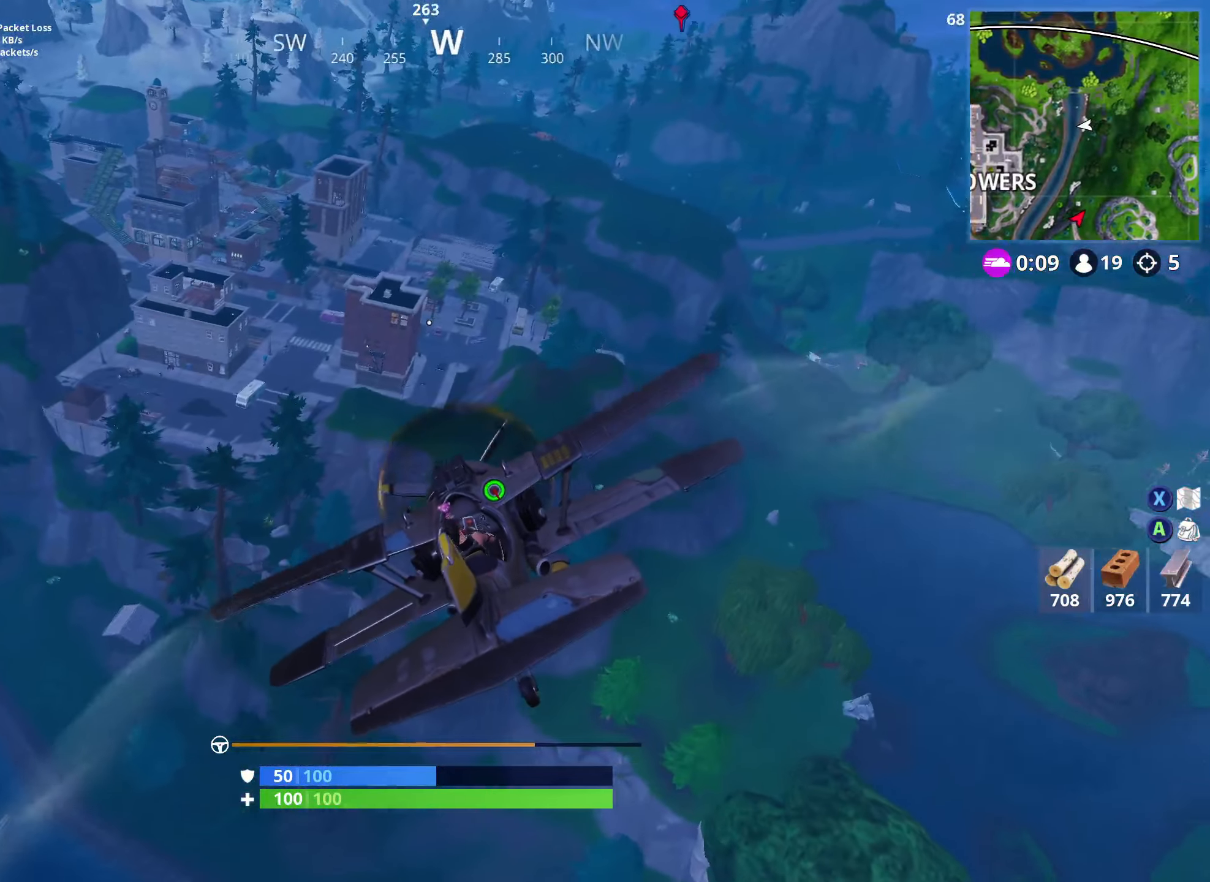
{"dt_ms": 500, "buttons": [], "left_stick": "center", "right_stick": "center", "events": [[383, "left_stick", "center"]]}
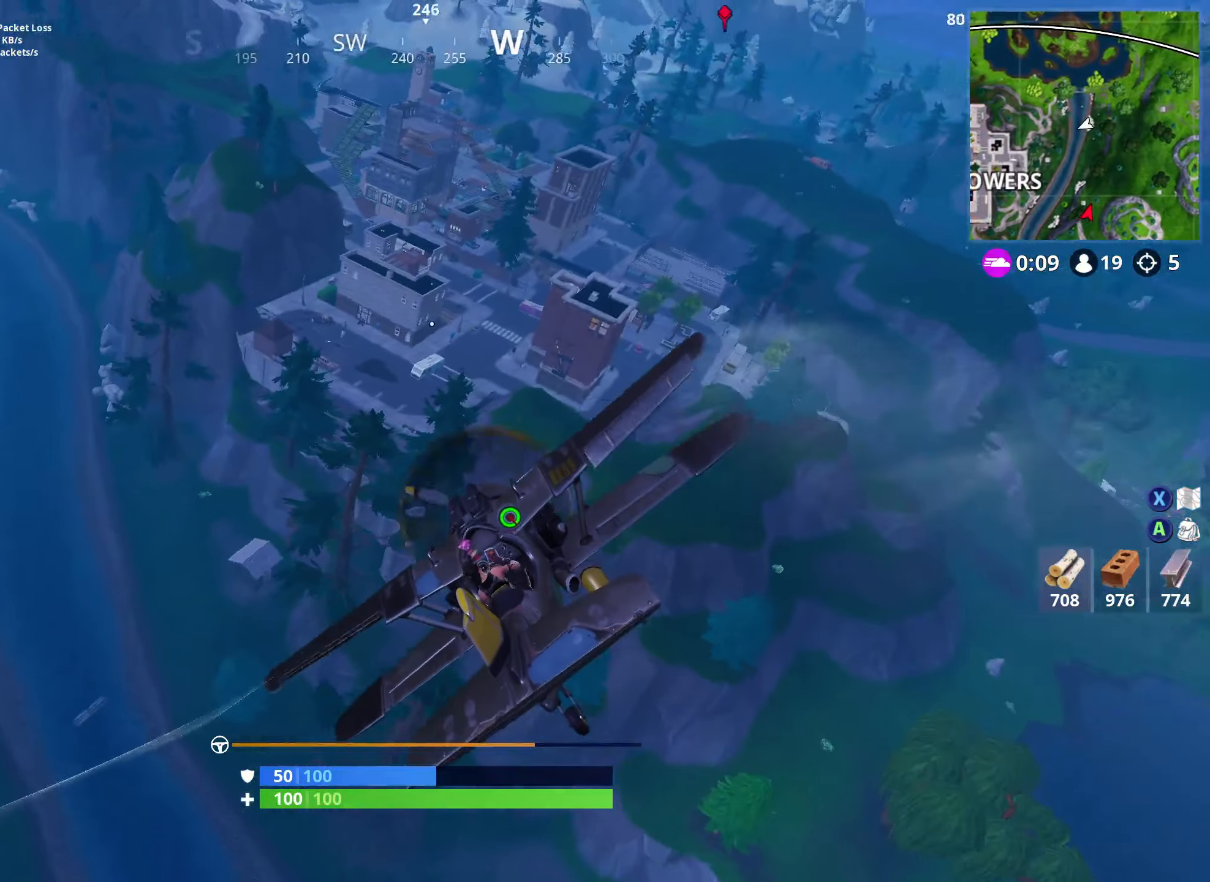
{"dt_ms": 500, "buttons": ["R2"], "left_stick": "right", "right_stick": "center", "events": [[50, "left_stick", "up-right"], [233, "left_stick", "center"], [316, "R2", "down"], [400, "left_stick", "right"]]}